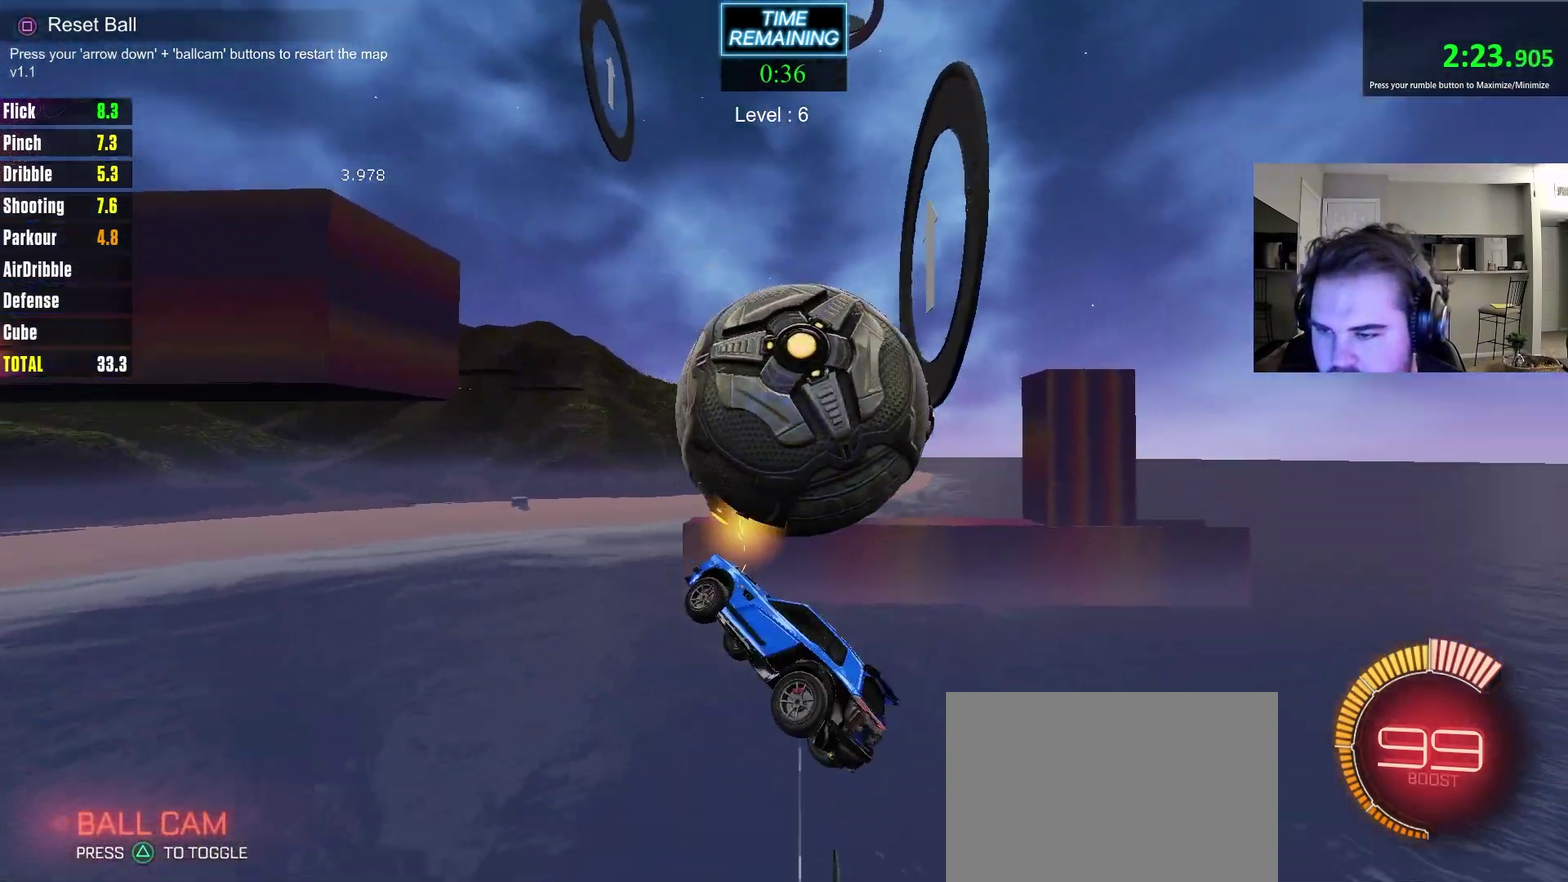
Gameplay with a controller (PlayStation layout); each line is a JSON object with the inputs held at the frame after it (dt_ms = milliseconds from this image to that frame). "events" lists button and stick changes between this image and that frame as [ms after this image, input, new state], when the widget could be followed in between. Not read: R1.
{"dt_ms": 500, "buttons": ["CIRCLE"], "left_stick": "up-left", "right_stick": "center"}
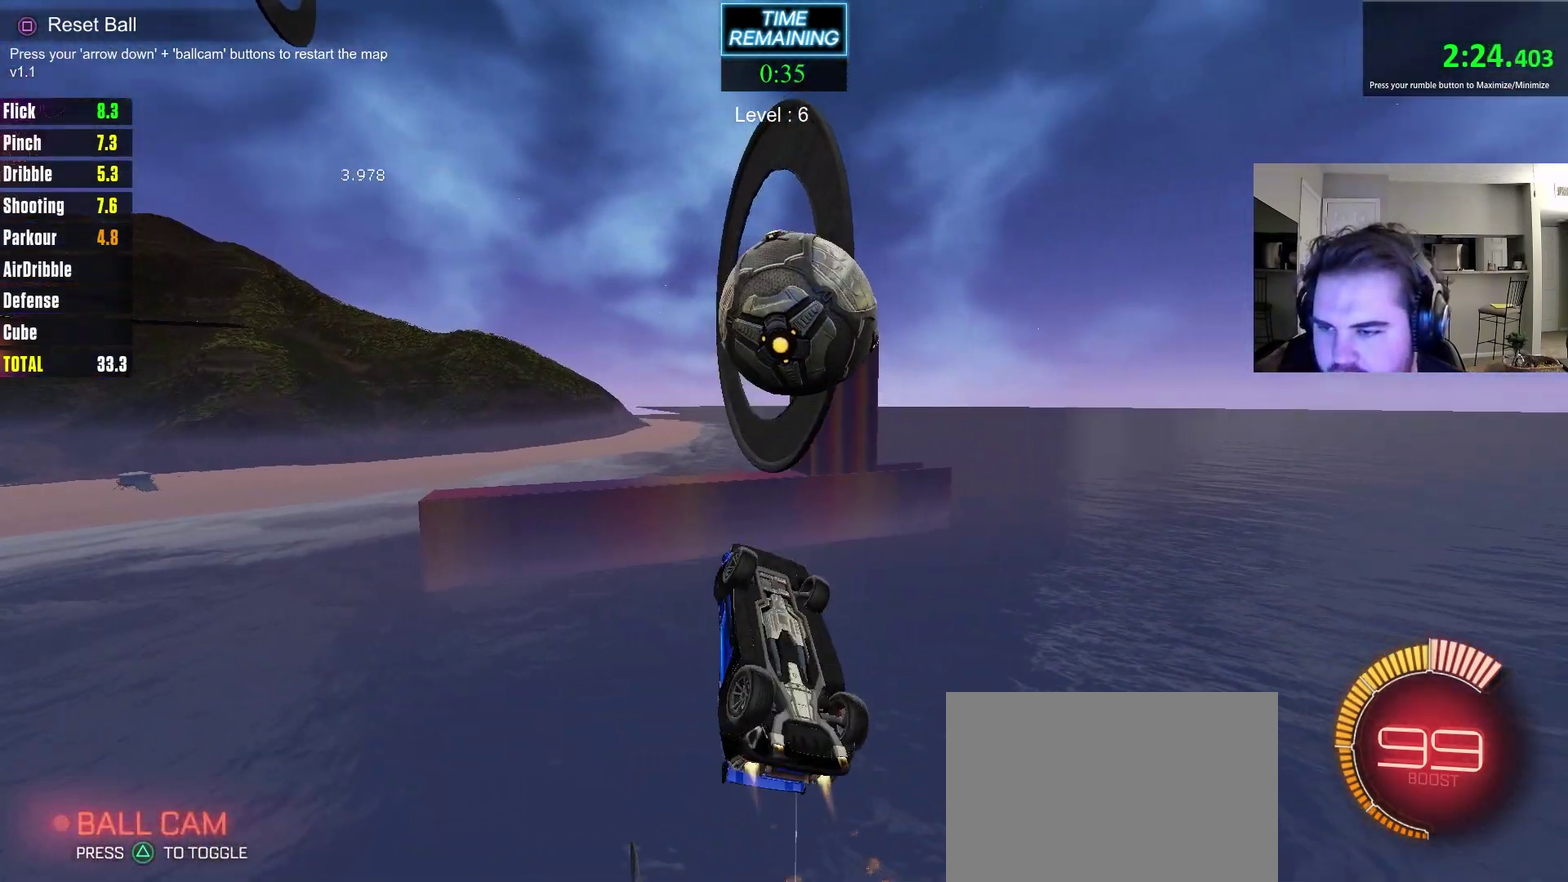
{"dt_ms": 300, "buttons": ["CIRCLE"], "left_stick": "down-right", "right_stick": "center"}
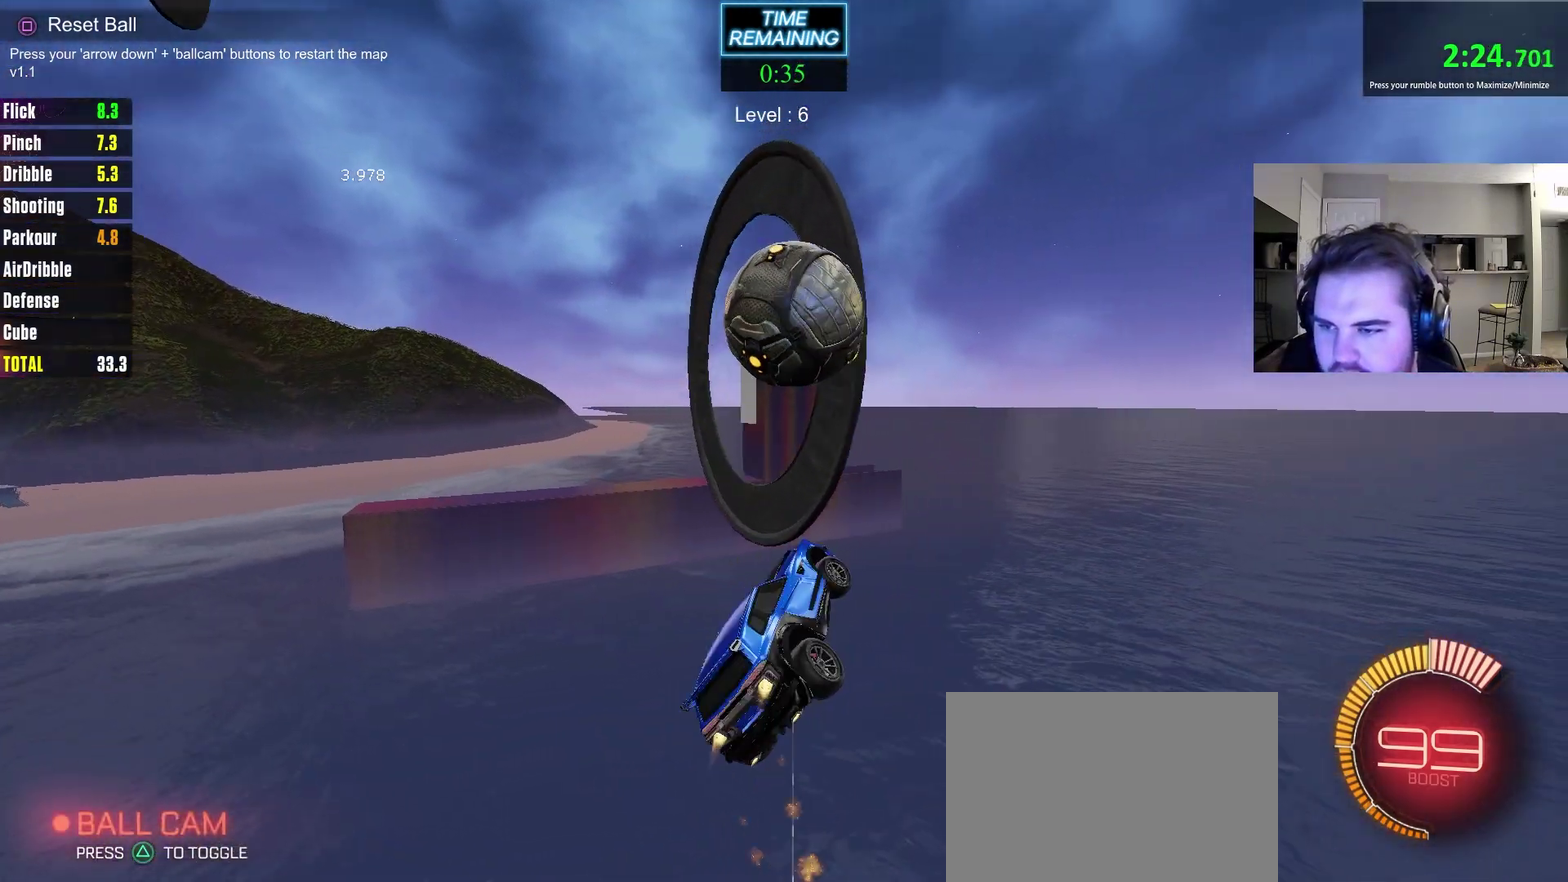
{"dt_ms": 800, "buttons": ["CIRCLE"], "left_stick": "center", "right_stick": "center", "events": [[17, "left_stick", "down"], [100, "left_stick", "center"], [233, "left_stick", "down-left"], [367, "left_stick", "down-right"], [483, "left_stick", "up"], [583, "left_stick", "down-left"], [733, "left_stick", "up"], [800, "left_stick", "center"]]}
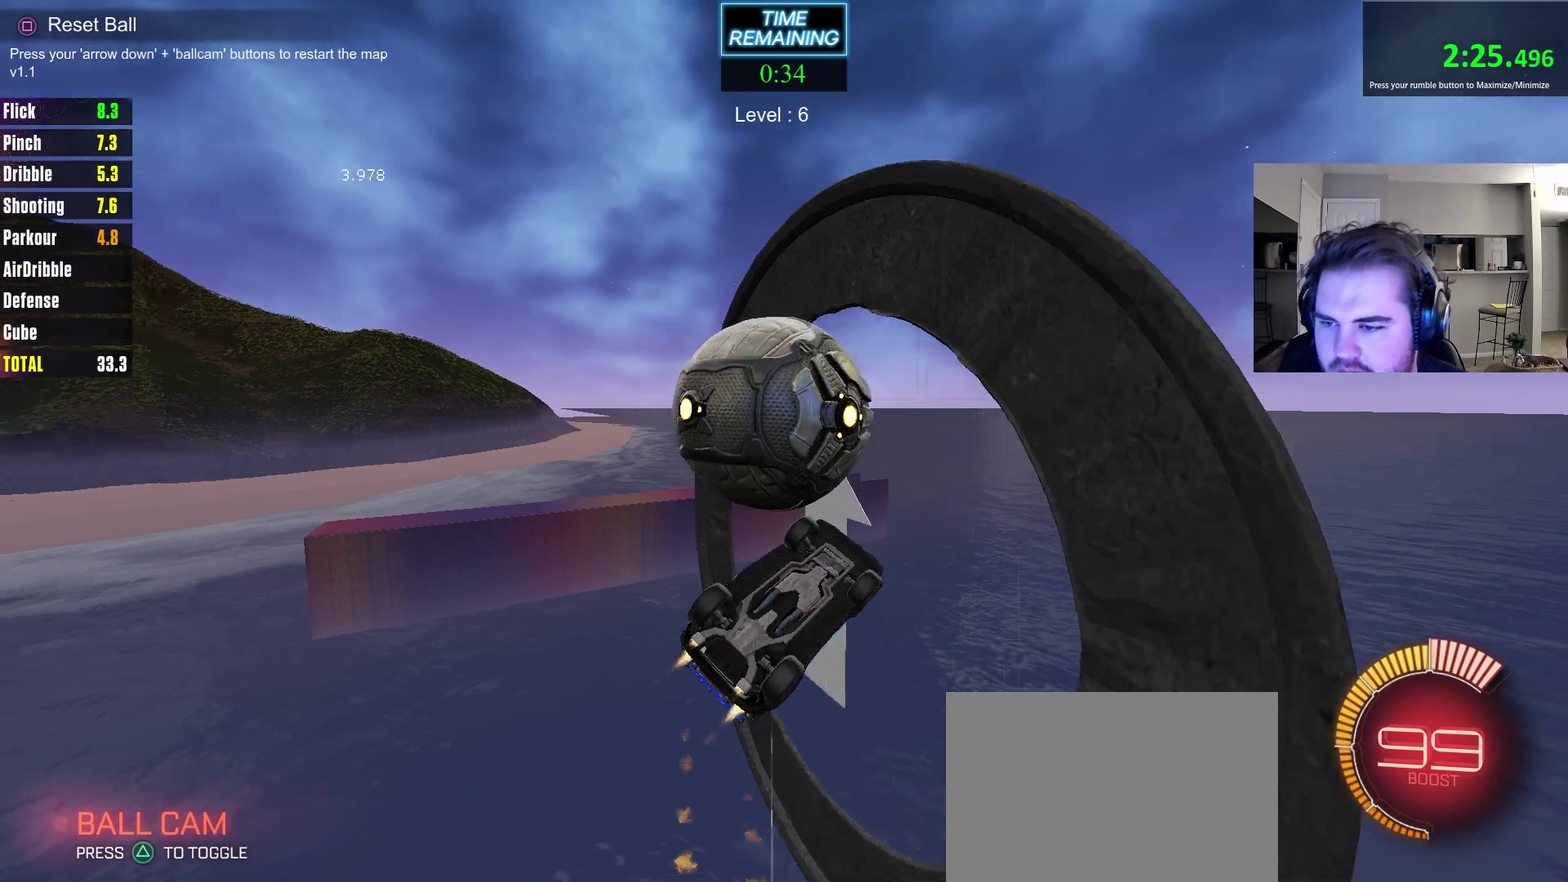
{"dt_ms": 400, "buttons": [], "left_stick": "down-left", "right_stick": "center", "events": [[50, "left_stick", "down"], [117, "left_stick", "down-left"], [267, "CIRCLE", "up"]]}
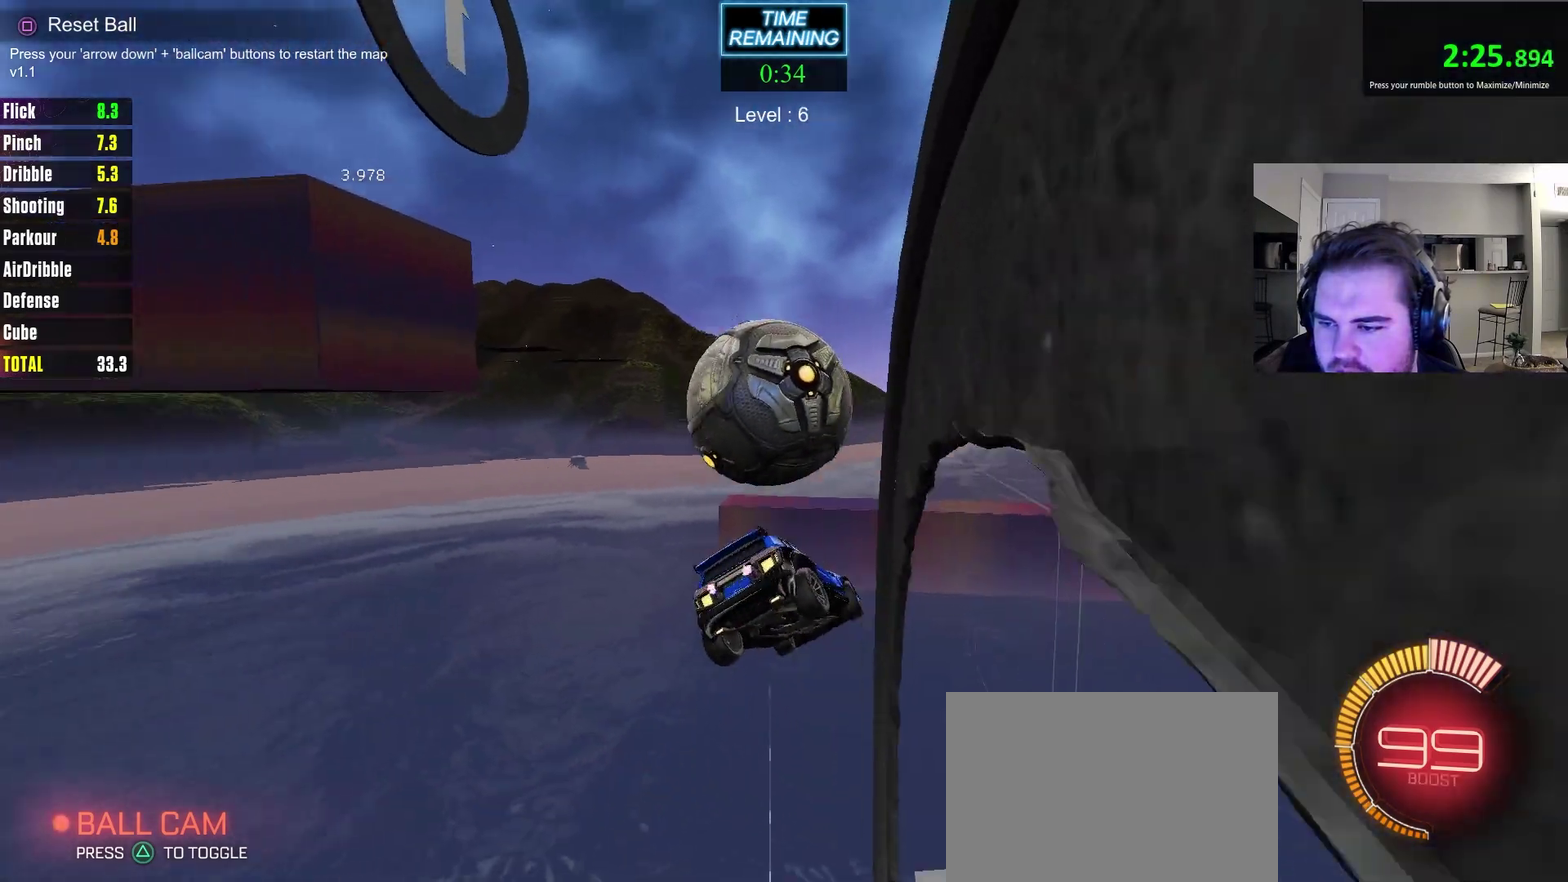
{"dt_ms": 400, "buttons": [], "left_stick": "up-right", "right_stick": "center", "events": [[67, "left_stick", "left"], [117, "left_stick", "up-left"], [200, "left_stick", "center"], [283, "left_stick", "right"], [367, "left_stick", "up-right"]]}